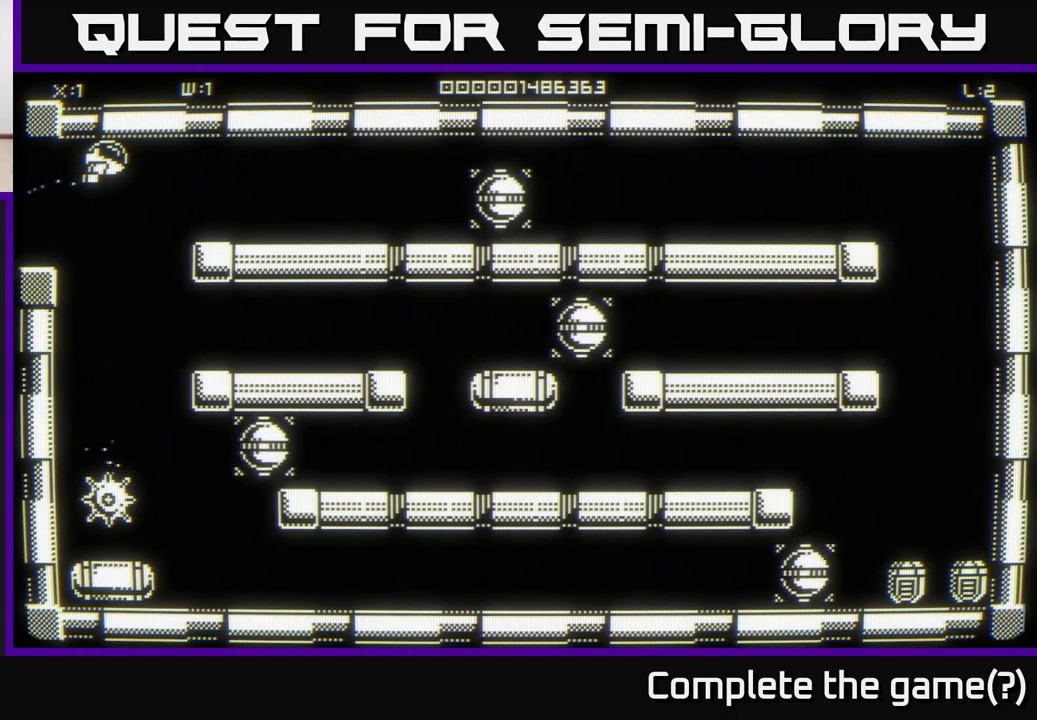
Gameplay with a controller (Xbox layout); each line is a JSON object with the inputs held at the frame after it. "events" lists button and stick changes between this image and that frame as [ms after this image, input, new state], when the widget could be followed in between.
{"buttons": [], "left_stick": "center", "right_stick": "down", "events": []}
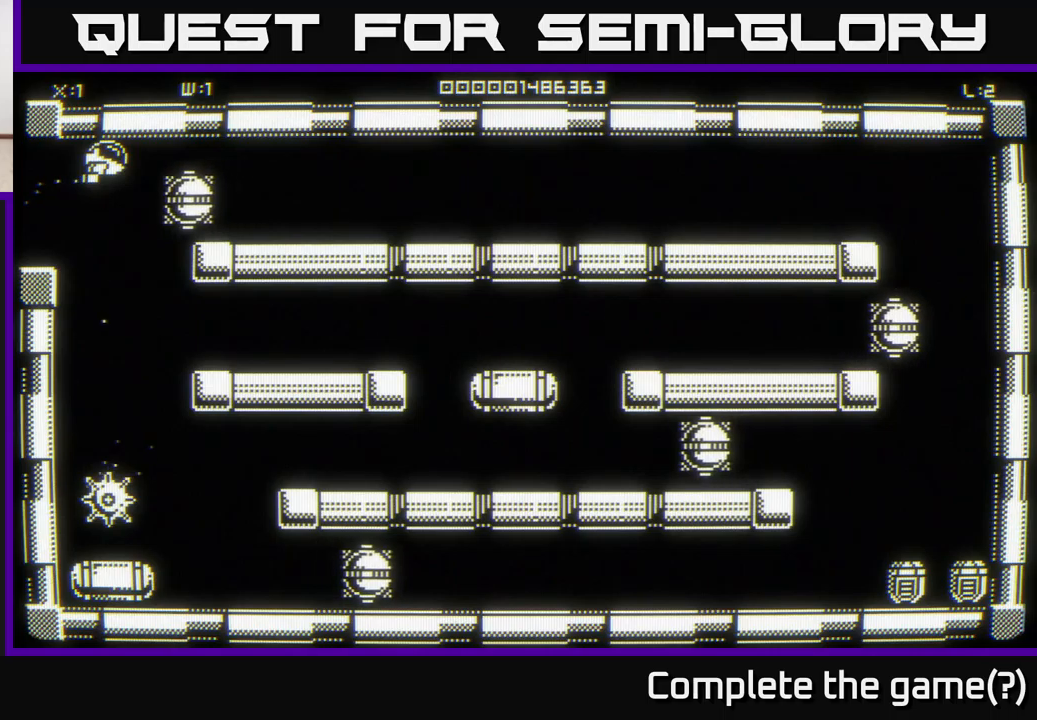
{"buttons": [], "left_stick": "center", "right_stick": "down", "events": []}
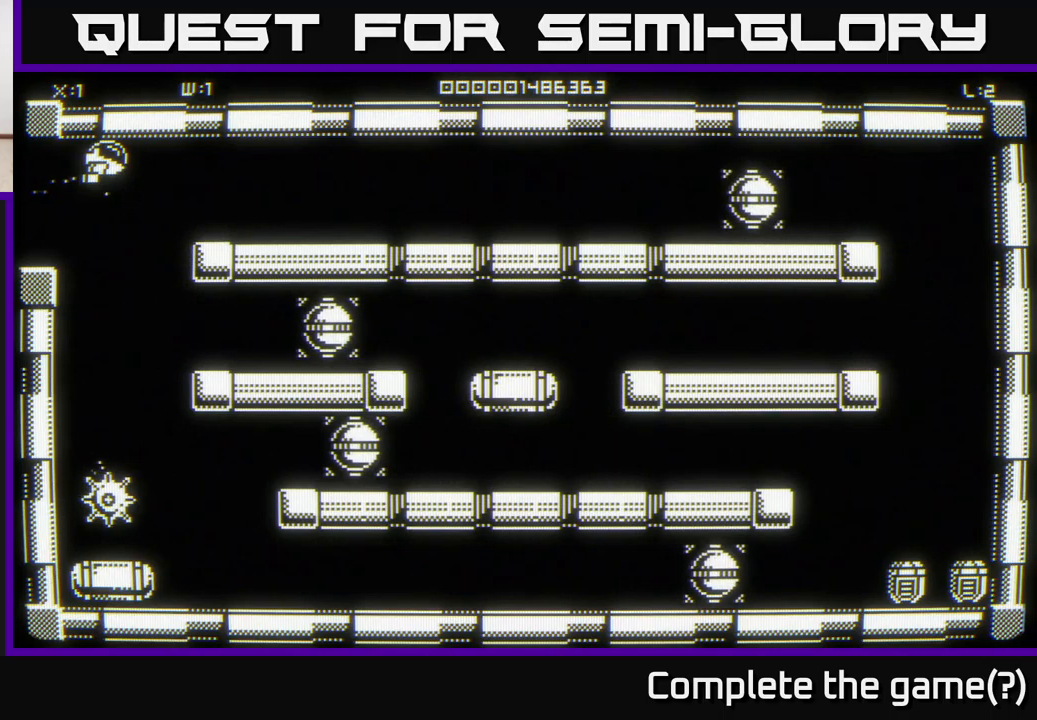
{"buttons": [], "left_stick": "center", "right_stick": "down", "events": []}
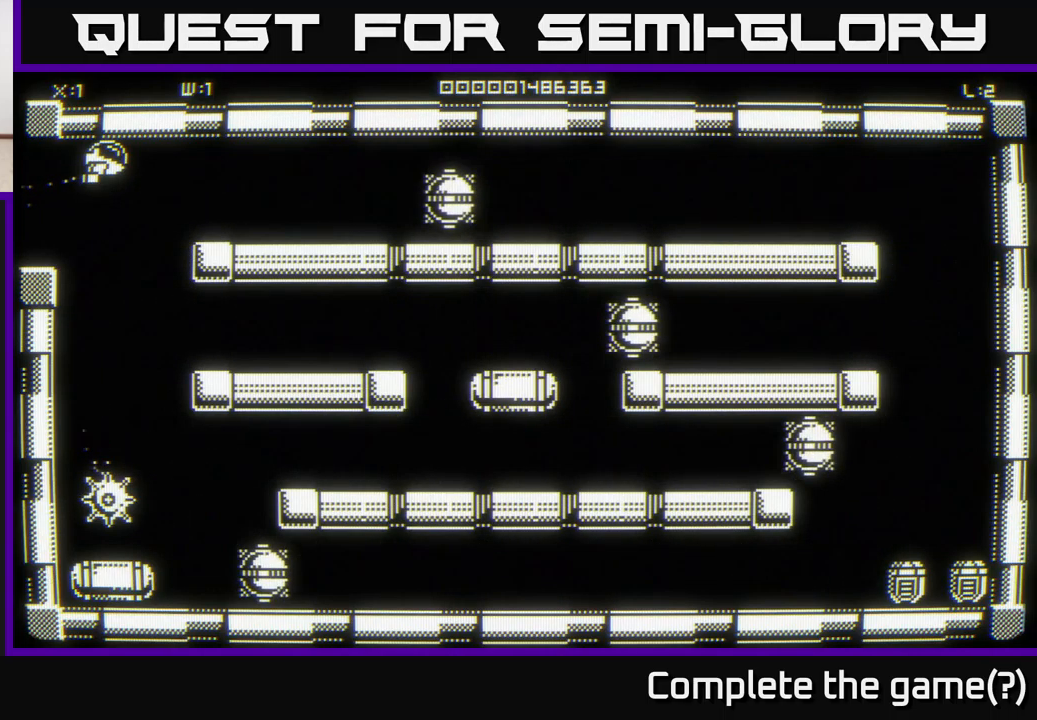
{"buttons": [], "left_stick": "center", "right_stick": "down", "events": []}
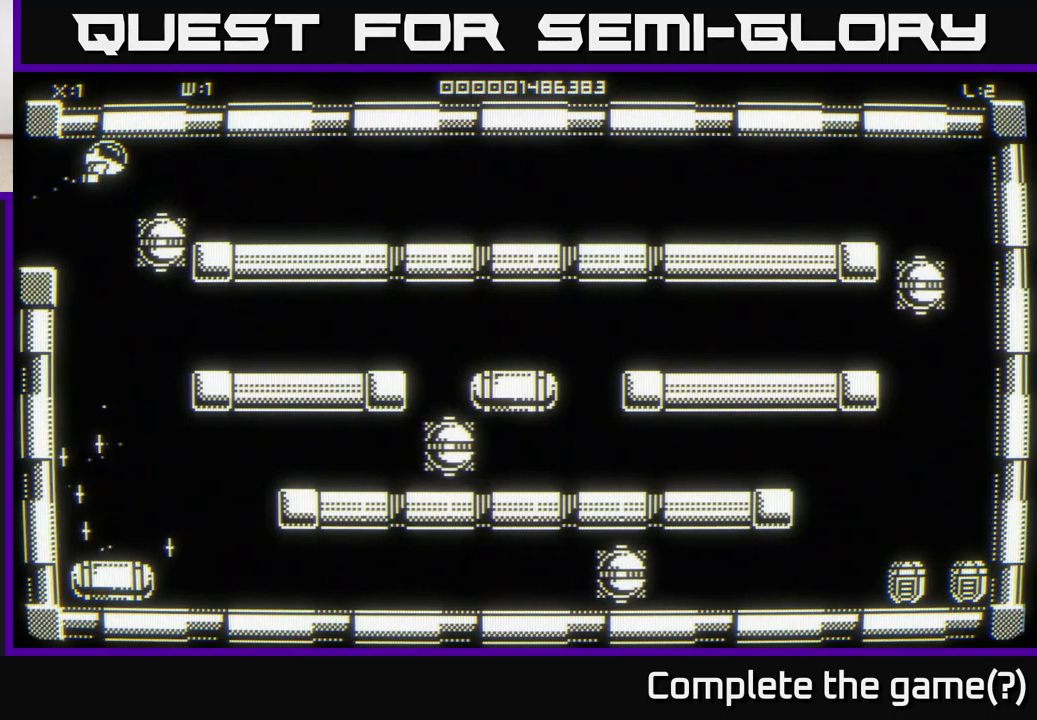
{"buttons": [], "left_stick": "down", "right_stick": "center", "events": [[150, "right_stick", "center"], [300, "left_stick", "down"]]}
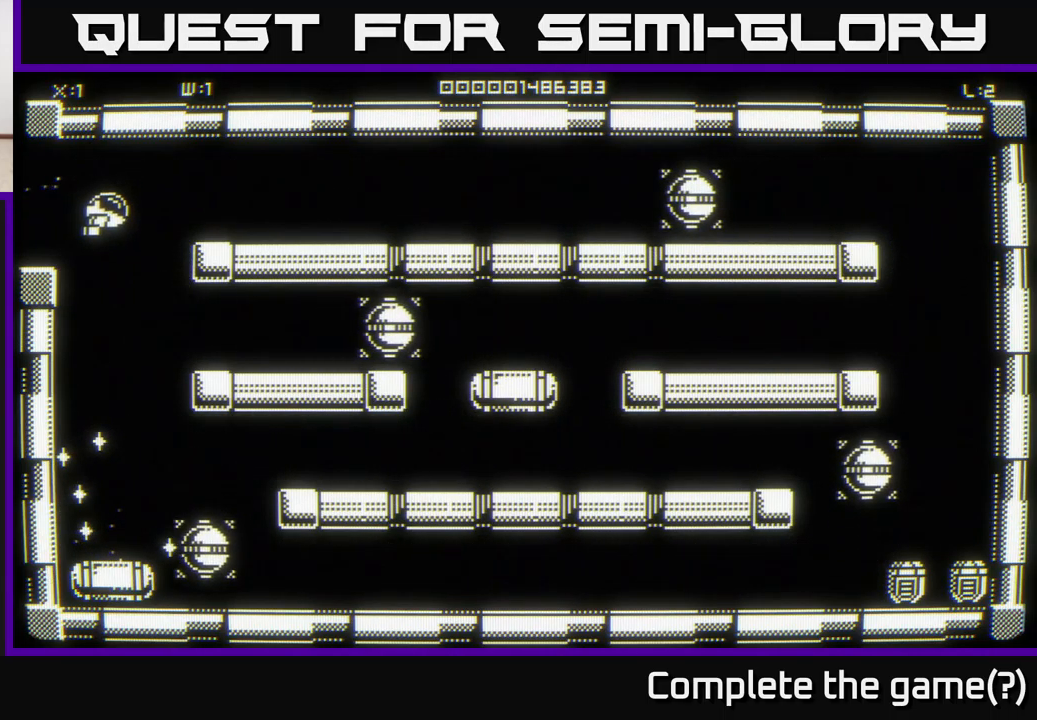
{"buttons": [], "left_stick": "down", "right_stick": "center", "events": []}
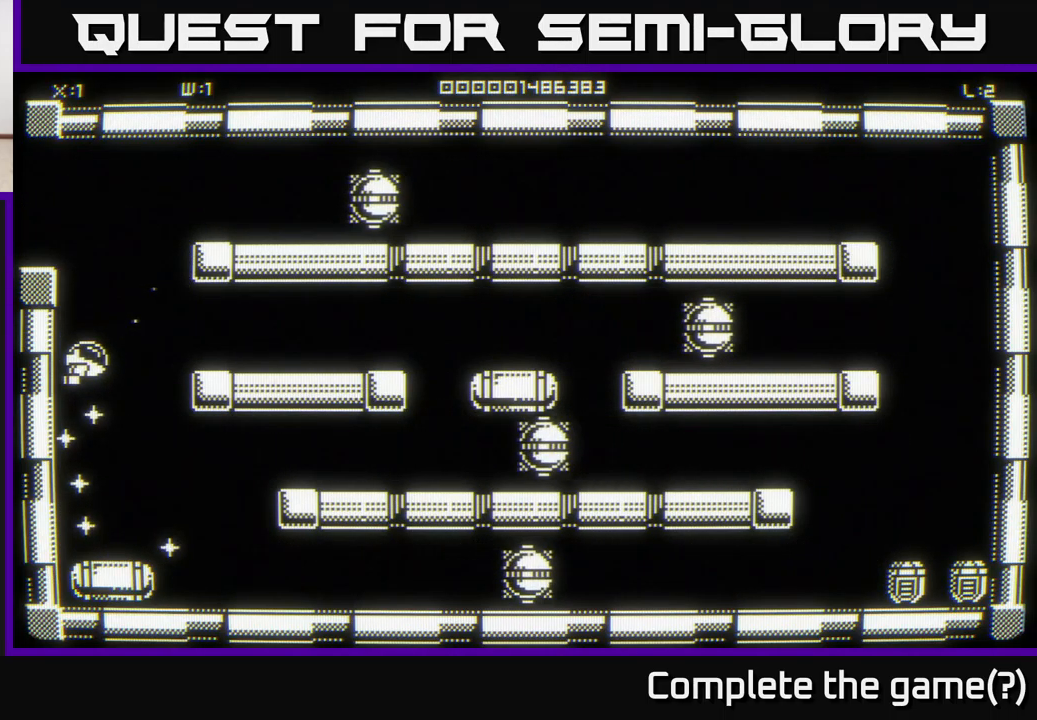
{"buttons": [], "left_stick": "center", "right_stick": "down", "events": [[233, "left_stick", "down-left"], [450, "left_stick", "center"], [483, "right_stick", "down"]]}
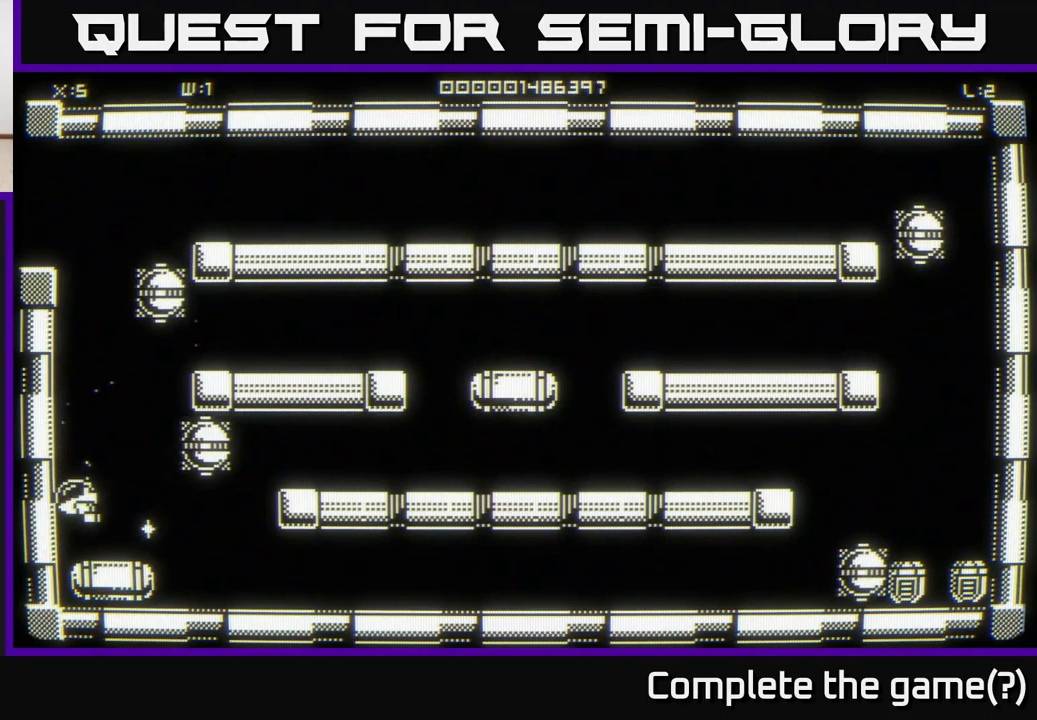
{"buttons": [], "left_stick": "center", "right_stick": "down", "events": [[167, "left_stick", "left"], [300, "left_stick", "center"]]}
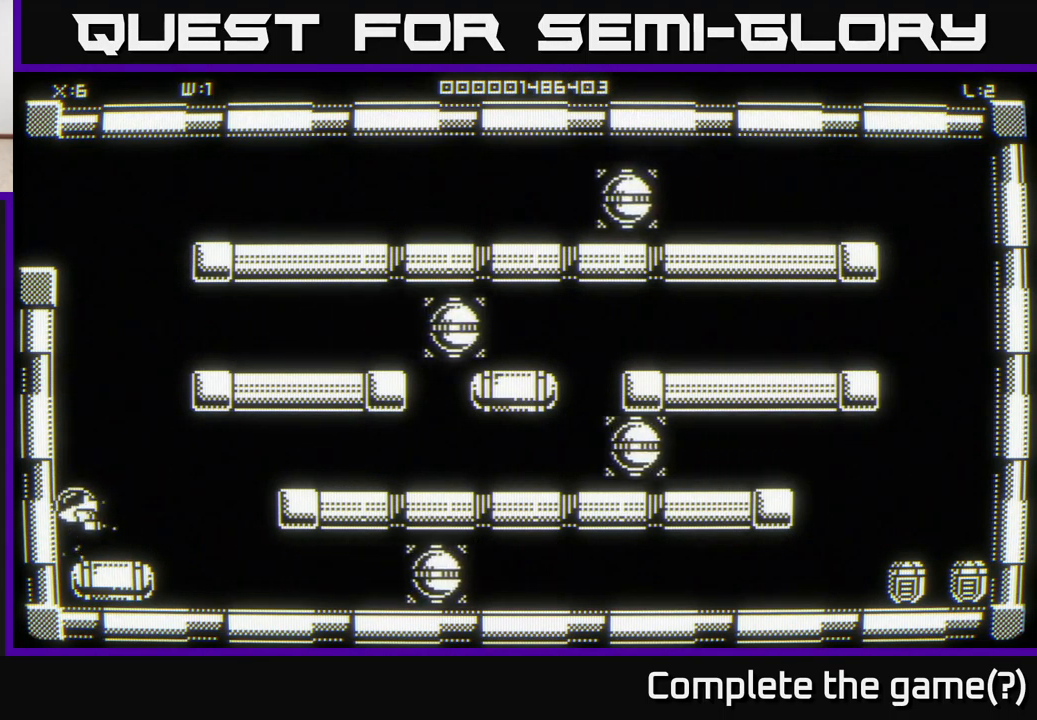
{"buttons": [], "left_stick": "center", "right_stick": "down", "events": []}
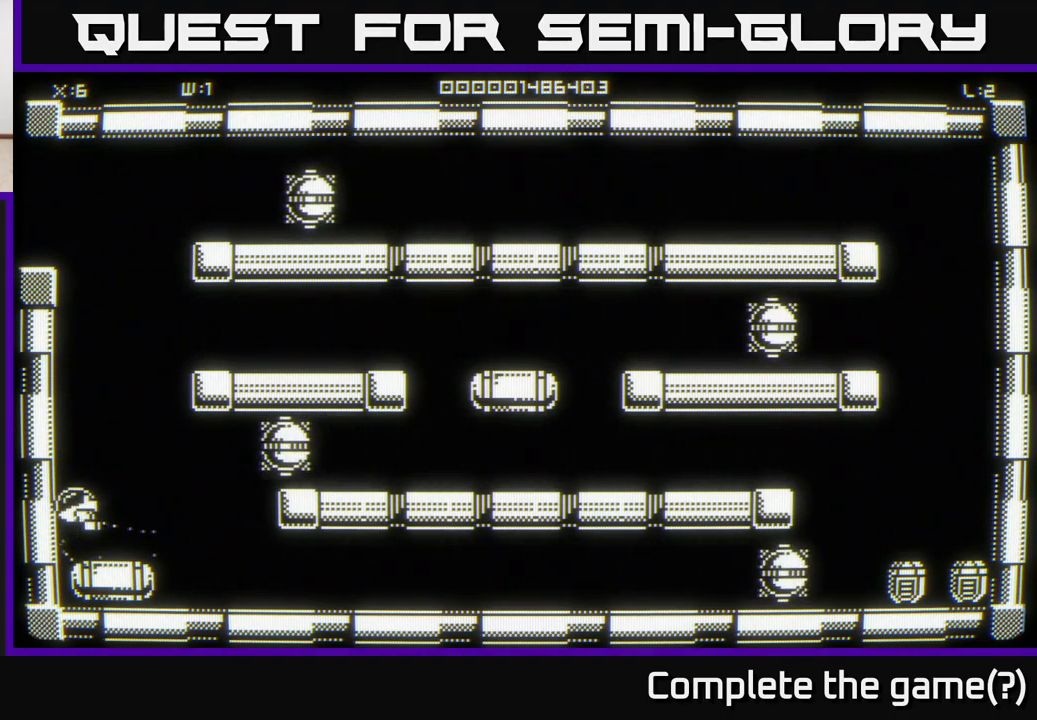
{"buttons": [], "left_stick": "center", "right_stick": "center", "events": [[483, "right_stick", "center"]]}
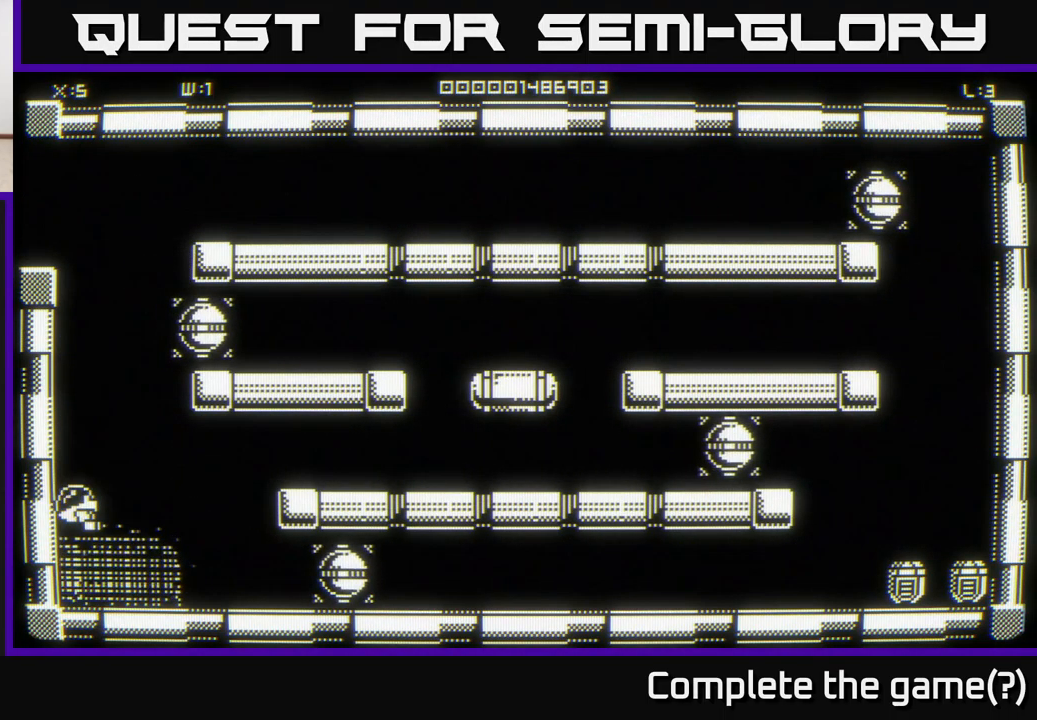
{"buttons": [], "left_stick": "up", "right_stick": "center", "events": [[17, "left_stick", "down"], [133, "left_stick", "center"], [300, "left_stick", "up"]]}
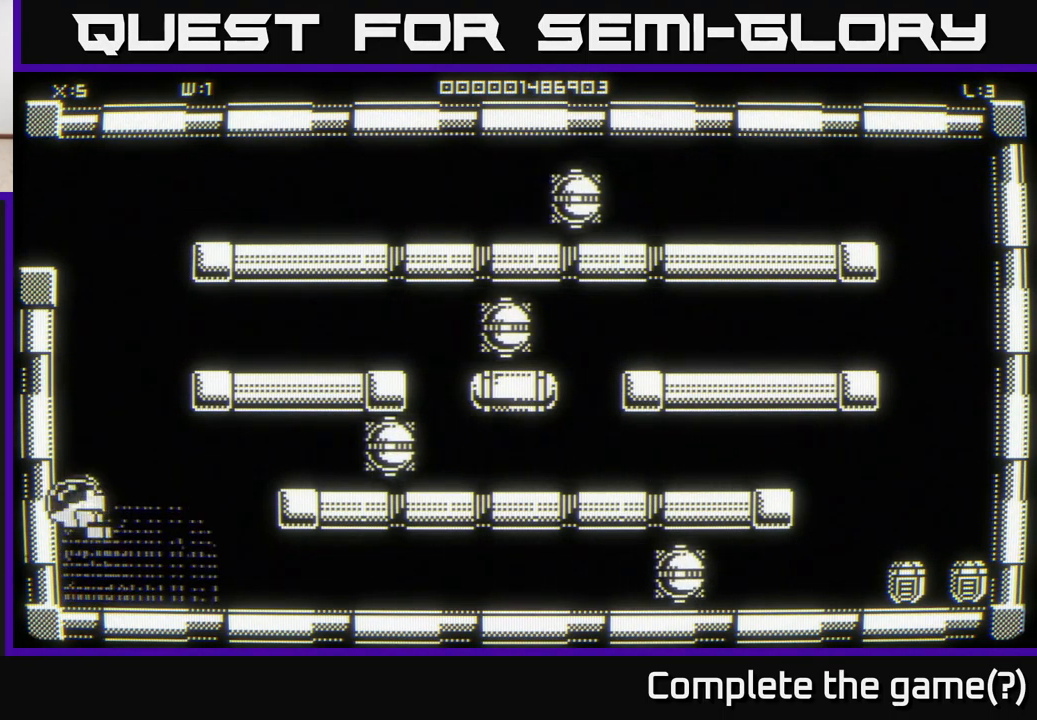
{"buttons": [], "left_stick": "center", "right_stick": "center", "events": [[84, "left_stick", "up-left"], [350, "left_stick", "center"]]}
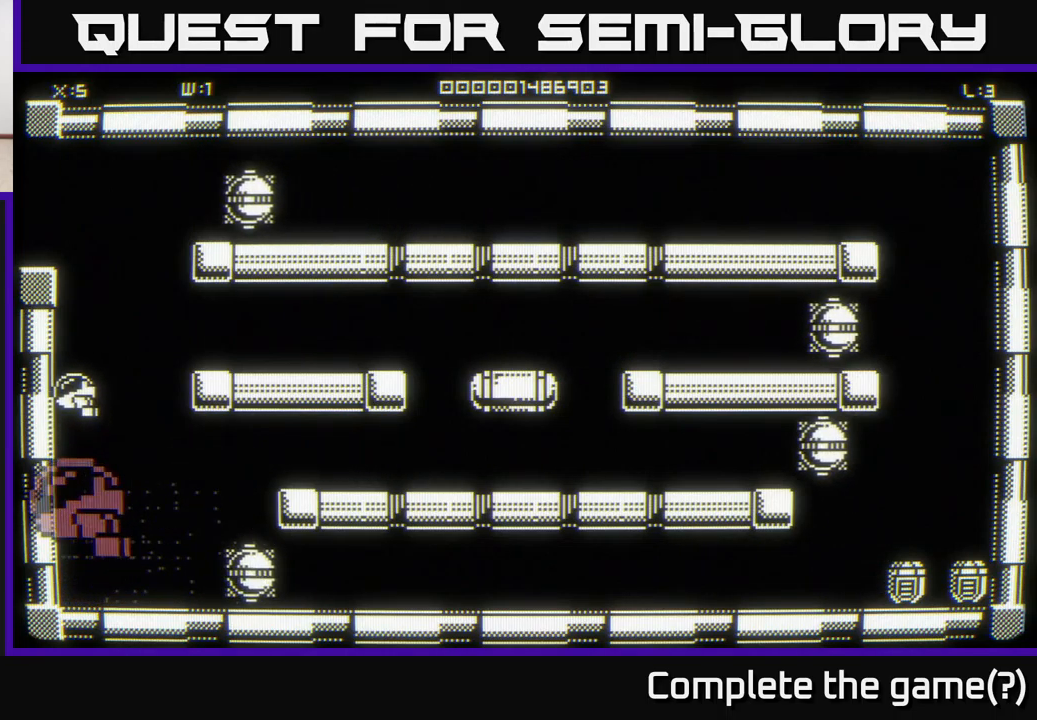
{"buttons": [], "left_stick": "center", "right_stick": "center", "events": []}
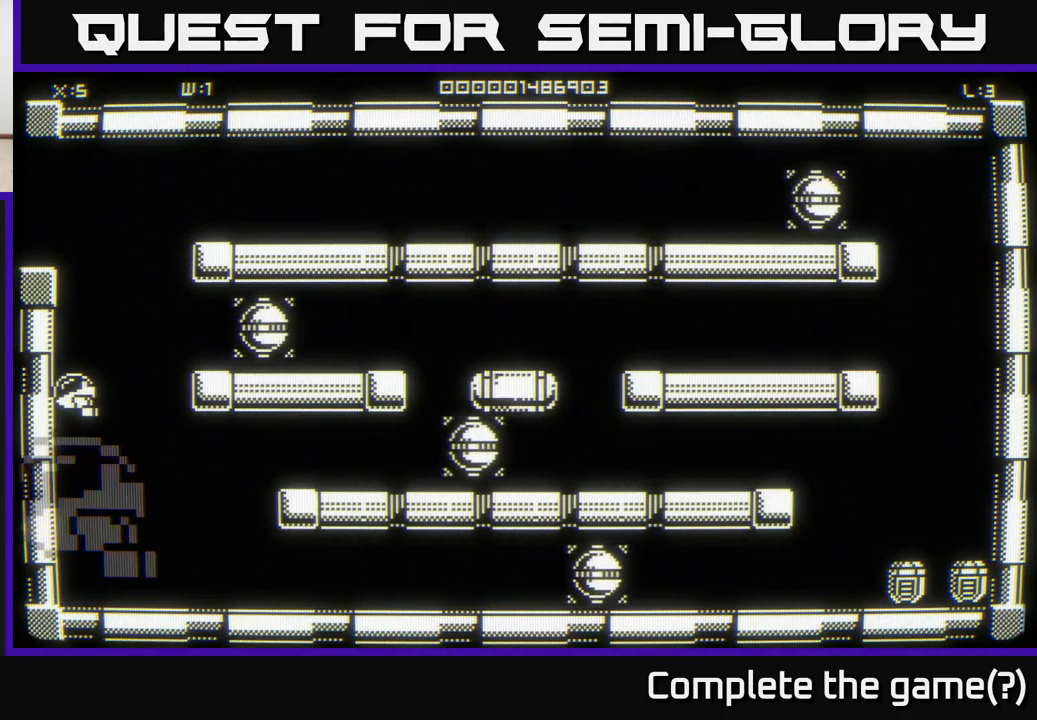
{"buttons": [], "left_stick": "center", "right_stick": "center", "events": [[184, "left_stick", "right"], [300, "left_stick", "center"]]}
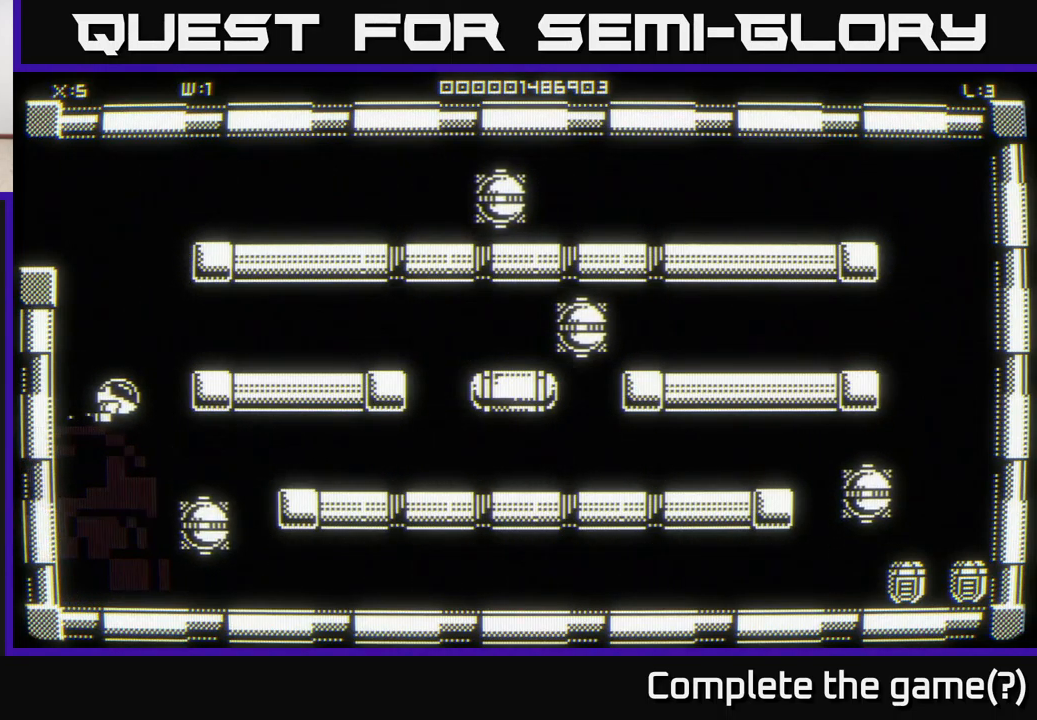
{"buttons": [], "left_stick": "center", "right_stick": "center", "events": [[234, "left_stick", "left"], [367, "left_stick", "center"]]}
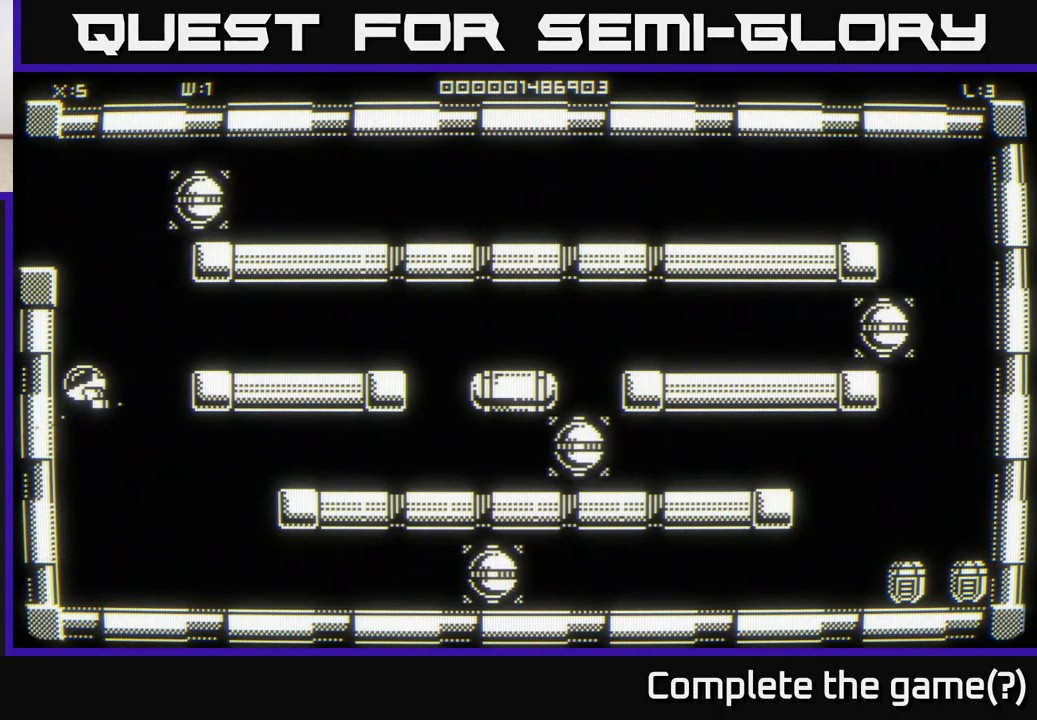
{"buttons": [], "left_stick": "right", "right_stick": "center", "events": [[300, "left_stick", "right"]]}
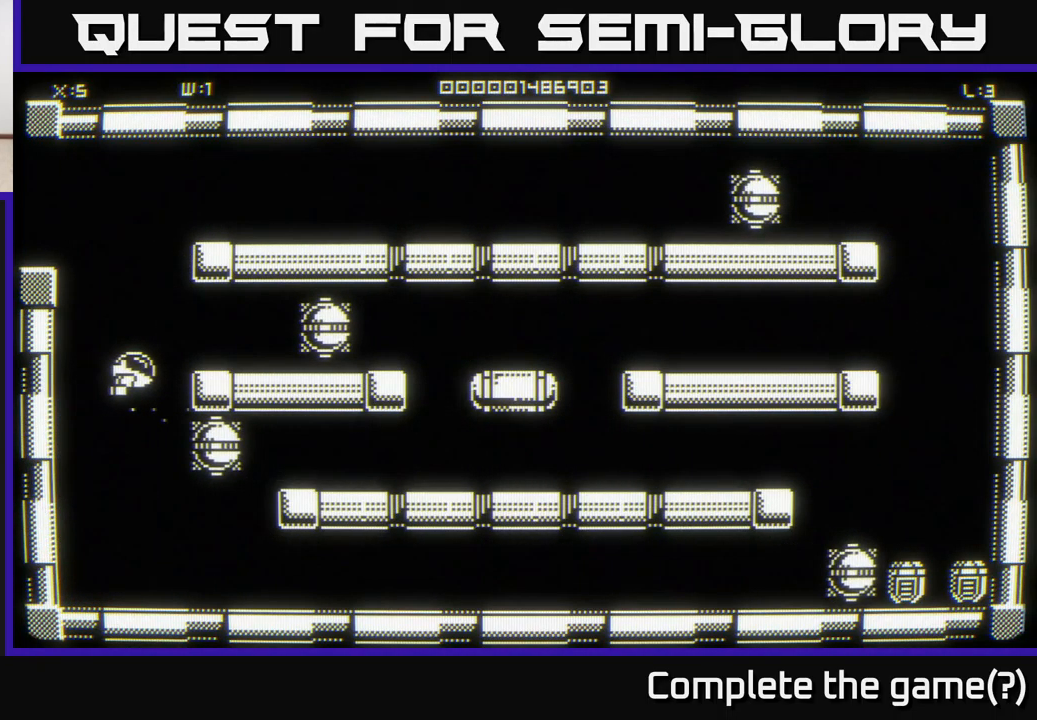
{"buttons": [], "left_stick": "center", "right_stick": "center", "events": [[34, "left_stick", "down-left"], [167, "left_stick", "center"]]}
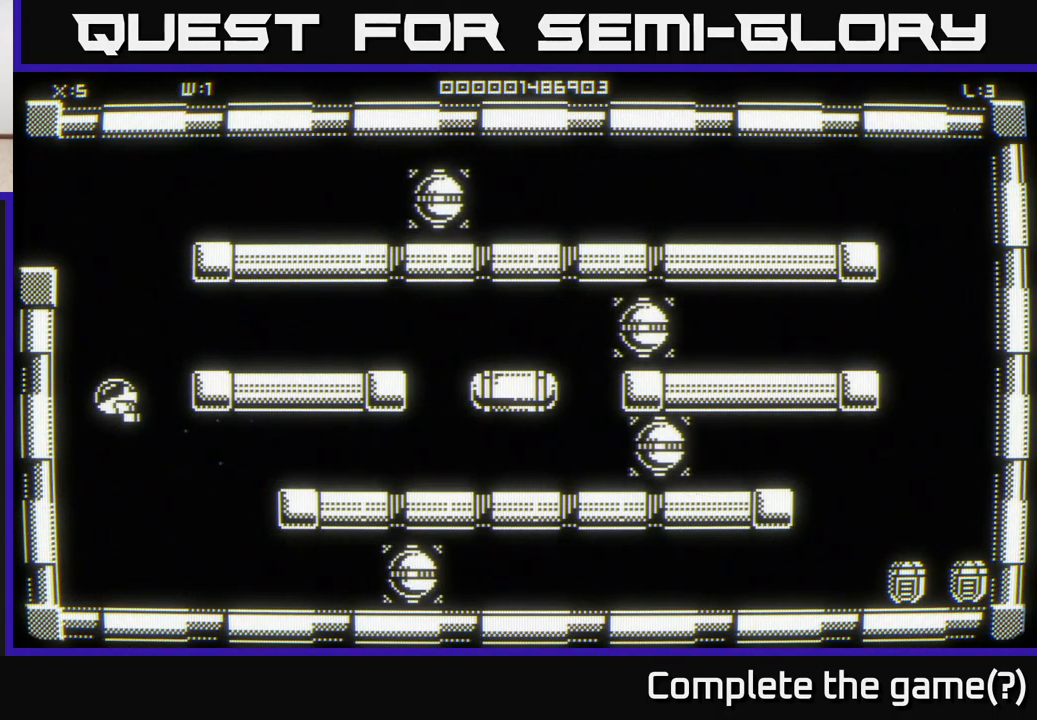
{"buttons": [], "left_stick": "center", "right_stick": "center", "events": []}
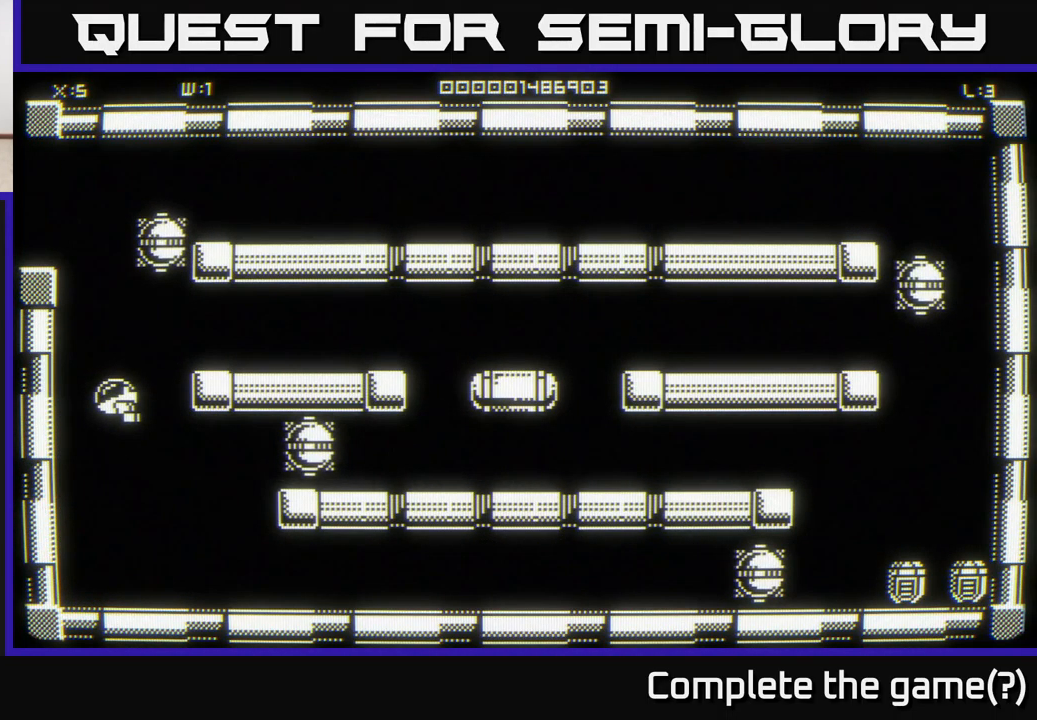
{"buttons": [], "left_stick": "right", "right_stick": "center", "events": [[250, "left_stick", "up-right"], [400, "left_stick", "right"]]}
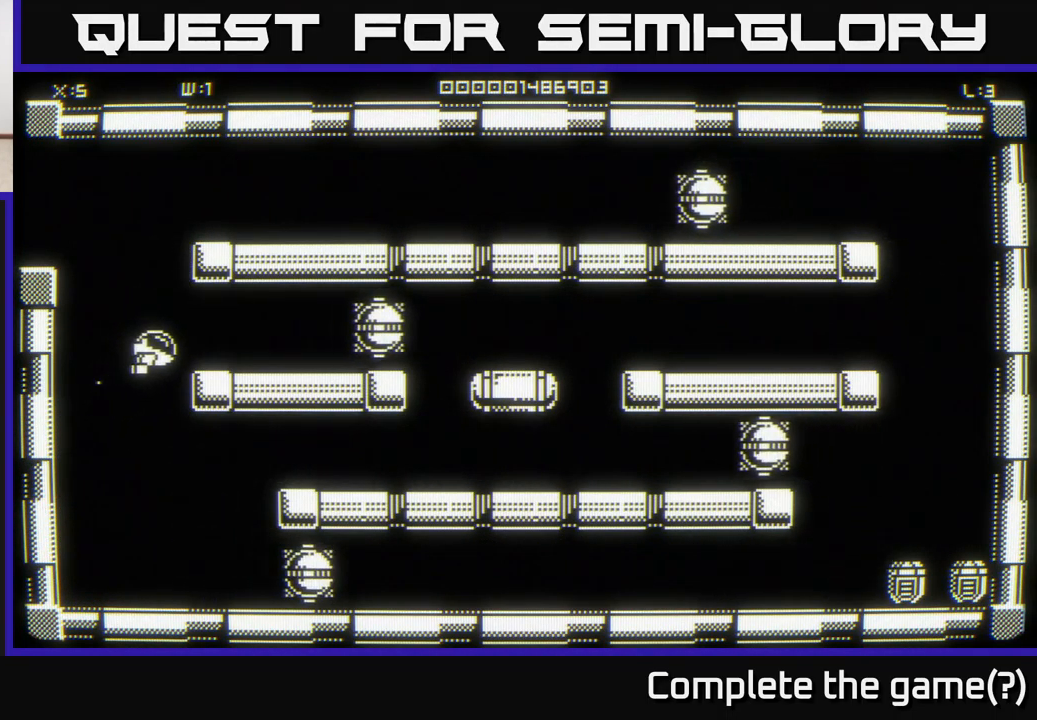
{"buttons": [], "left_stick": "right", "right_stick": "center", "events": []}
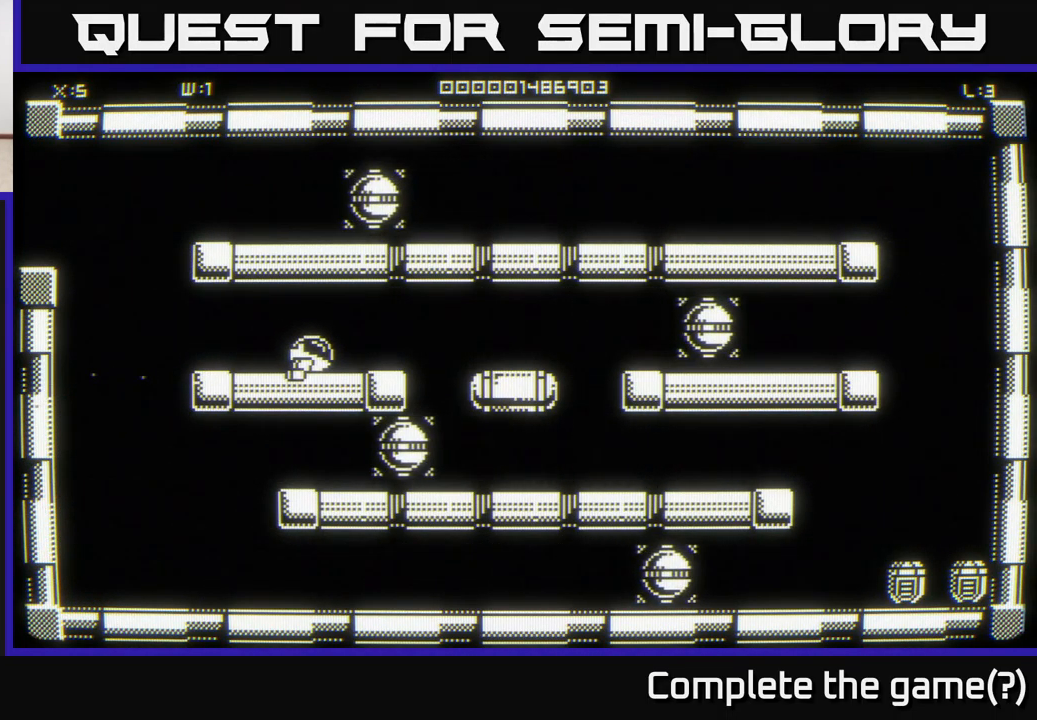
{"buttons": [], "left_stick": "down", "right_stick": "center", "events": [[400, "left_stick", "down"]]}
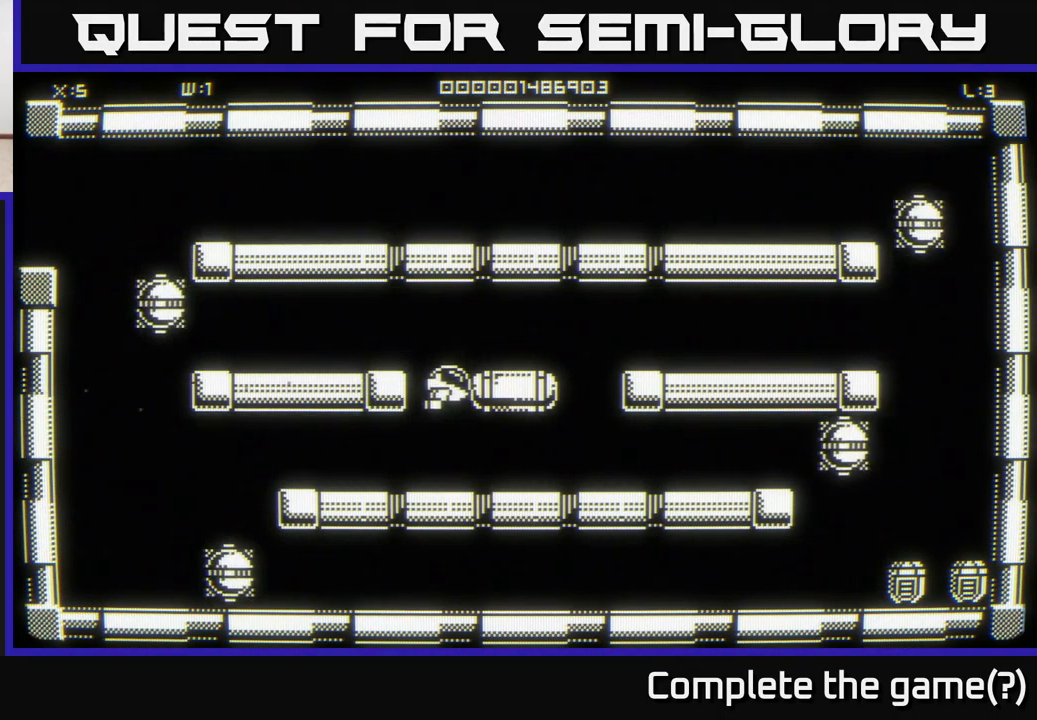
{"buttons": [], "left_stick": "center", "right_stick": "right", "events": [[17, "left_stick", "center"], [183, "right_stick", "right"]]}
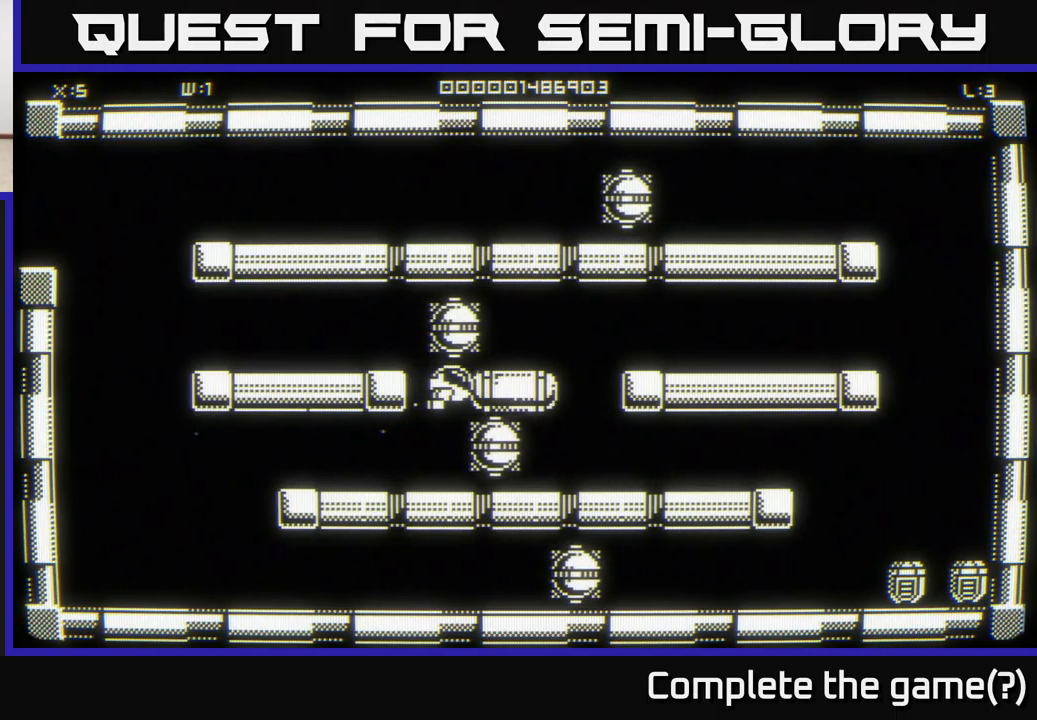
{"buttons": [], "left_stick": "center", "right_stick": "right", "events": []}
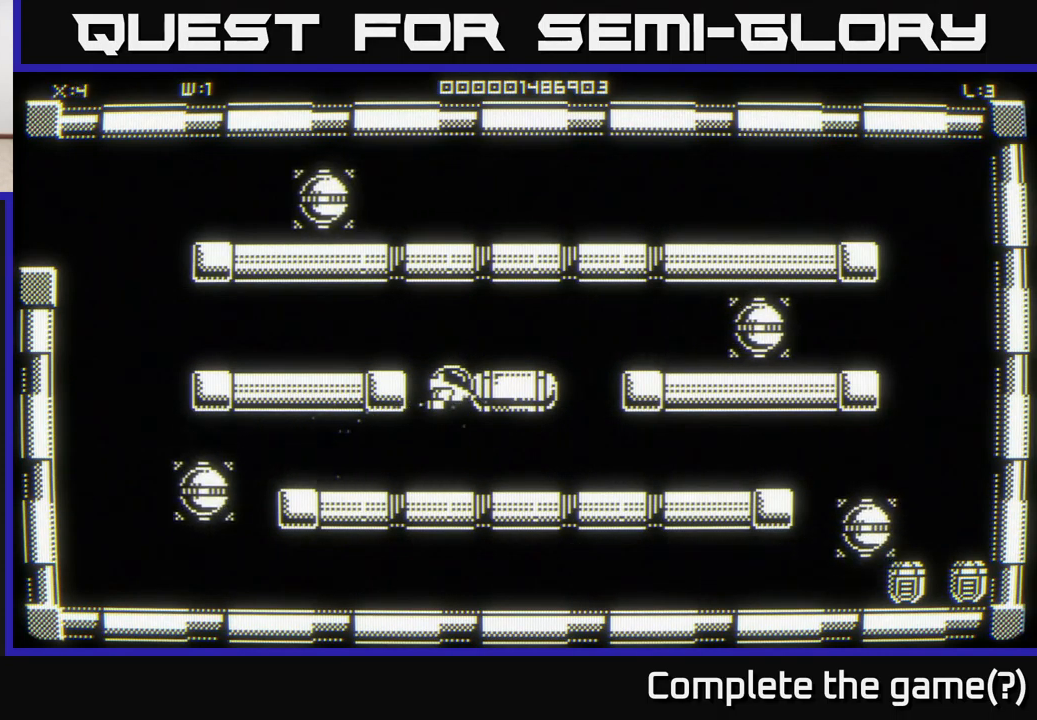
{"buttons": [], "left_stick": "center", "right_stick": "right", "events": []}
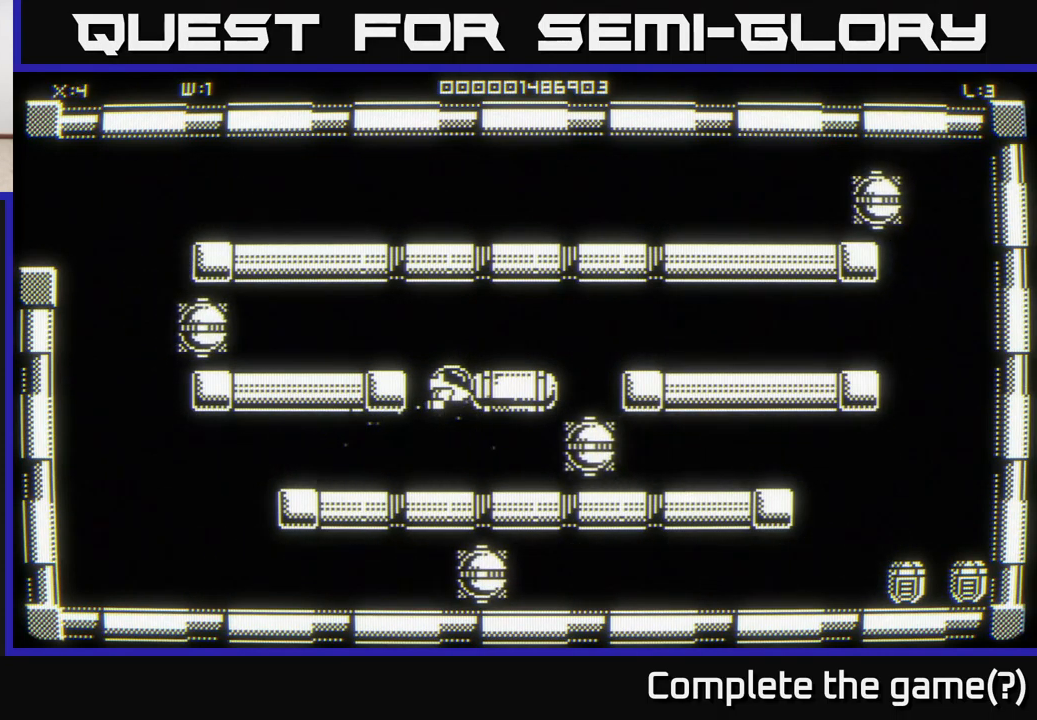
{"buttons": [], "left_stick": "center", "right_stick": "right", "events": []}
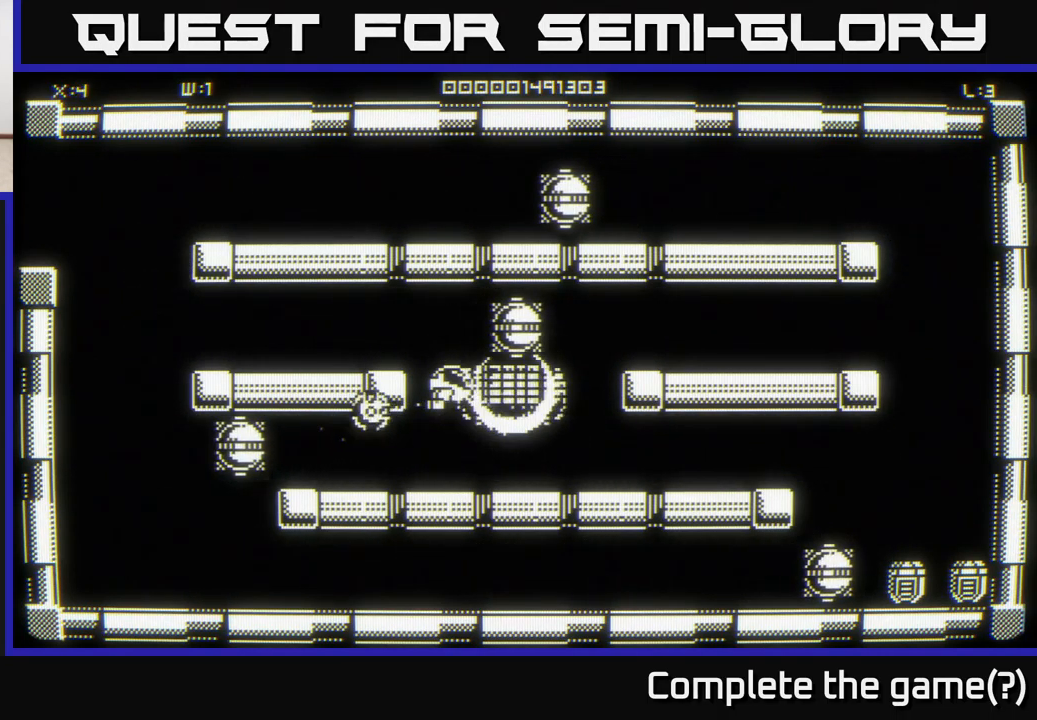
{"buttons": [], "left_stick": "center", "right_stick": "center", "events": [[283, "right_stick", "center"]]}
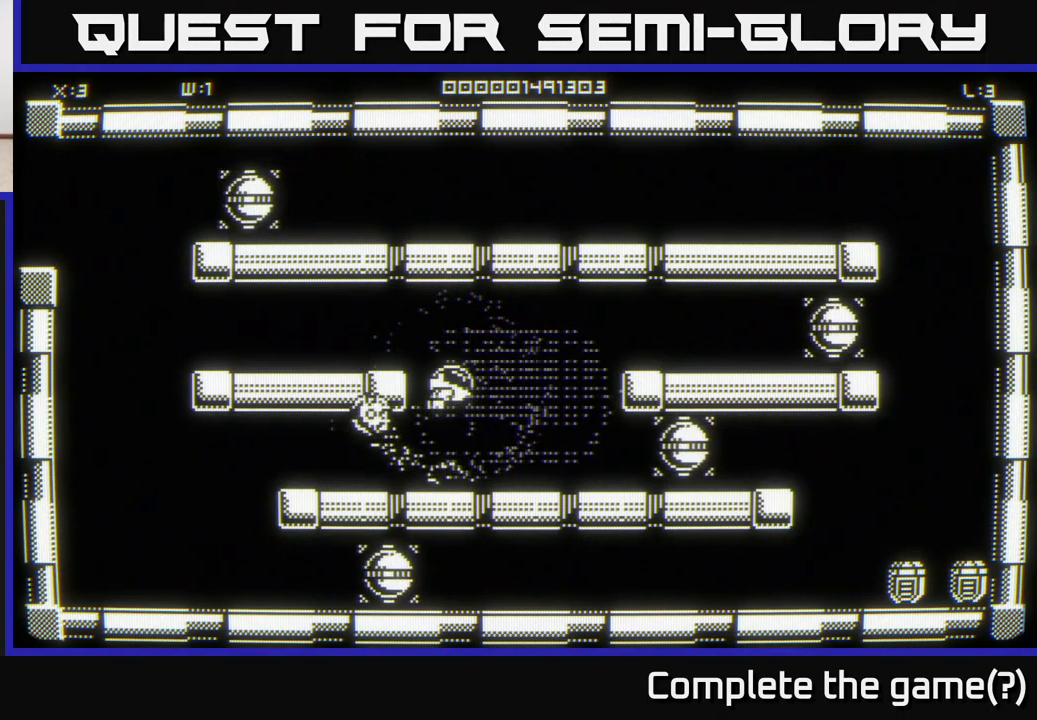
{"buttons": [], "left_stick": "center", "right_stick": "center", "events": [[166, "left_stick", "right"], [350, "left_stick", "center"]]}
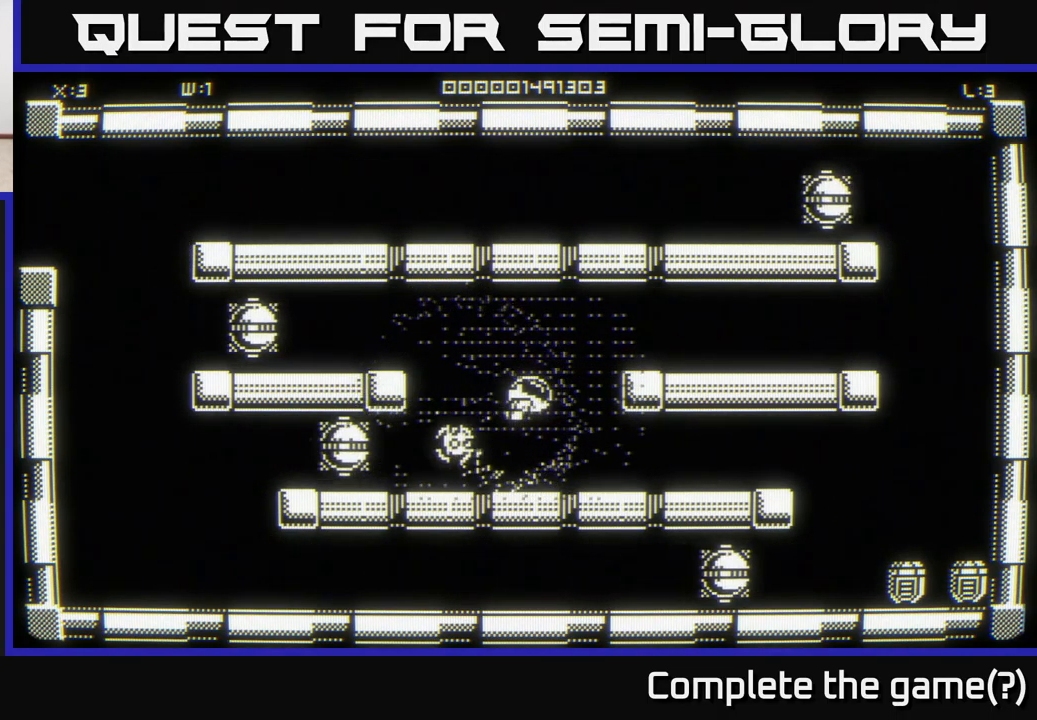
{"buttons": [], "left_stick": "center", "right_stick": "center", "events": []}